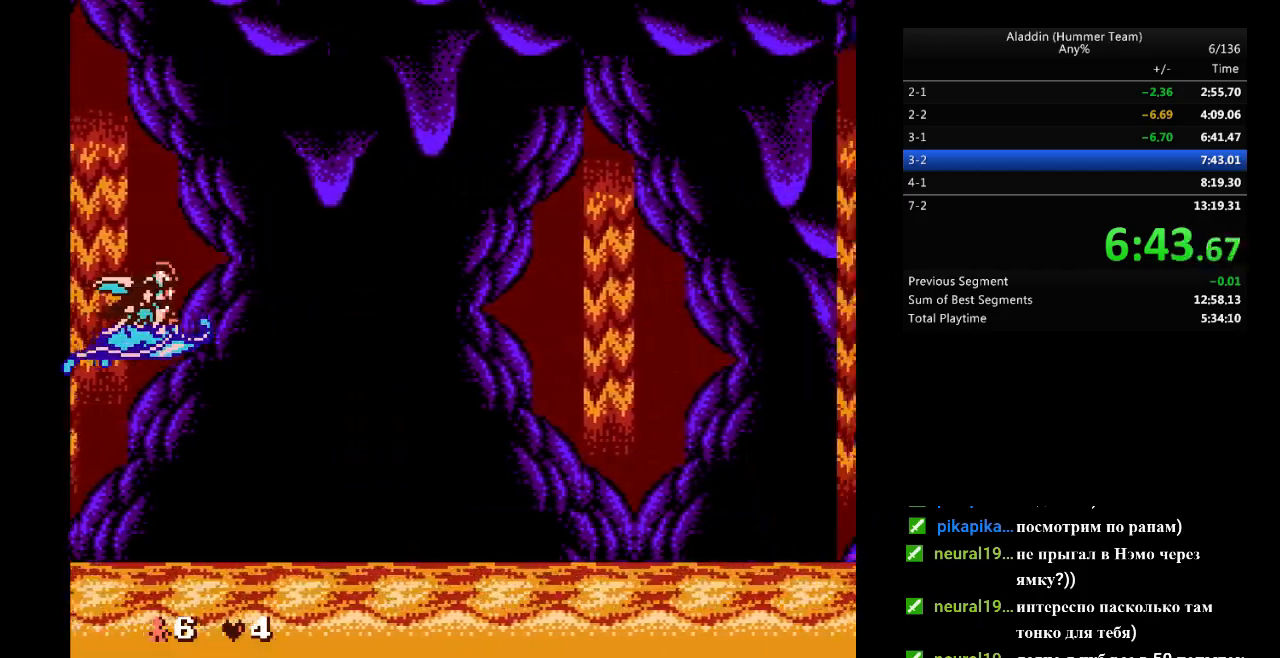
Gameplay with a controller (Nintendo layout); each line is a JSON object with the inputs held at the frame after it. "events" lists button and stick changes between this image and that frame as [ms after this image, input, new state], when the widget could be followed in between. Not read: L3 R3.
{"buttons": ["DPAD_LEFT"], "events": []}
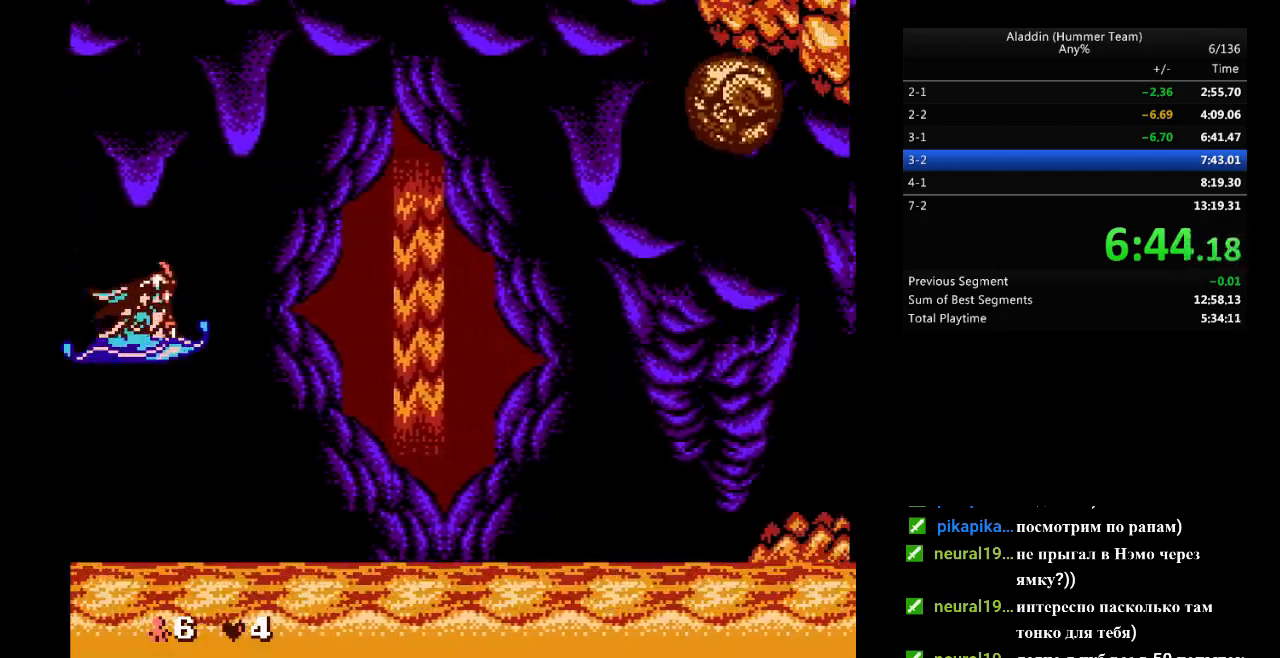
{"buttons": [], "events": [[500, "DPAD_LEFT", "up"]]}
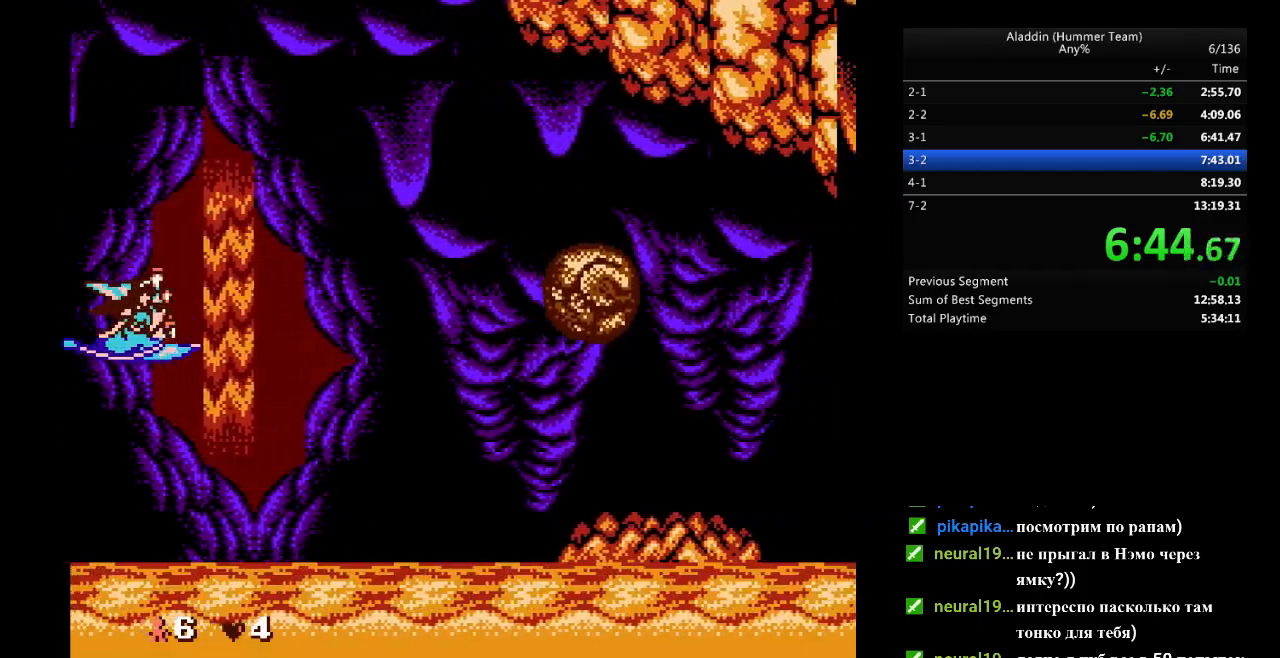
{"buttons": [], "events": []}
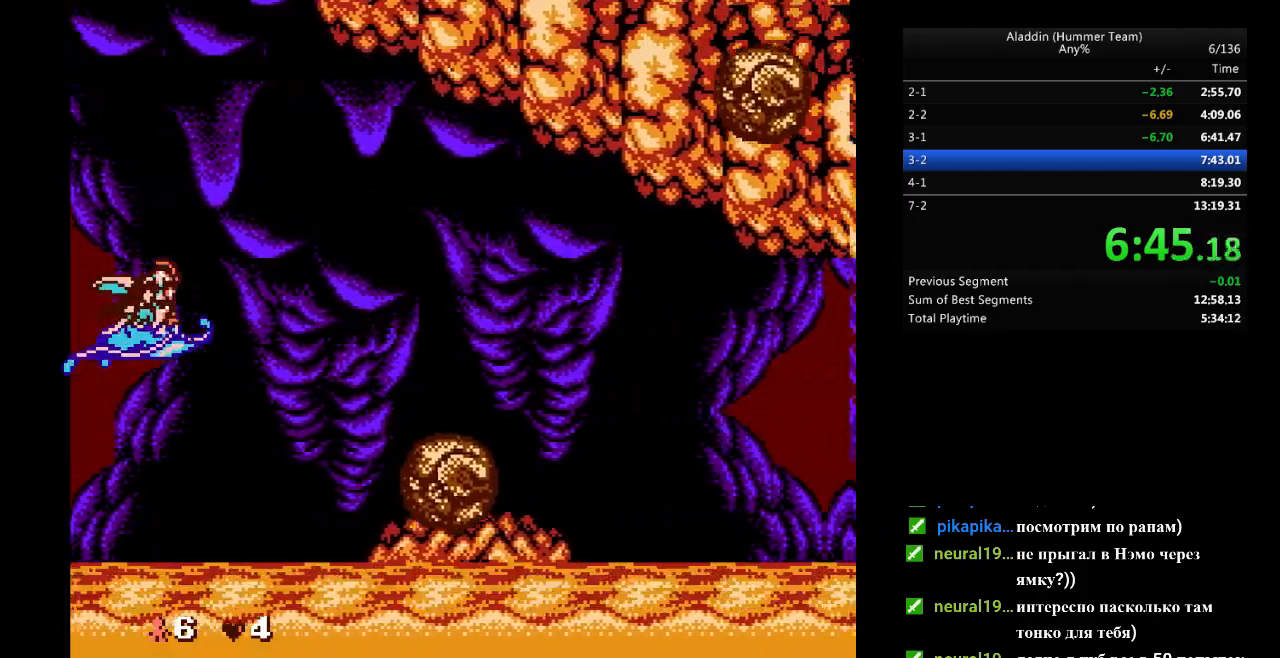
{"buttons": [], "events": [[233, "DPAD_DOWN", "down"], [400, "DPAD_DOWN", "up"]]}
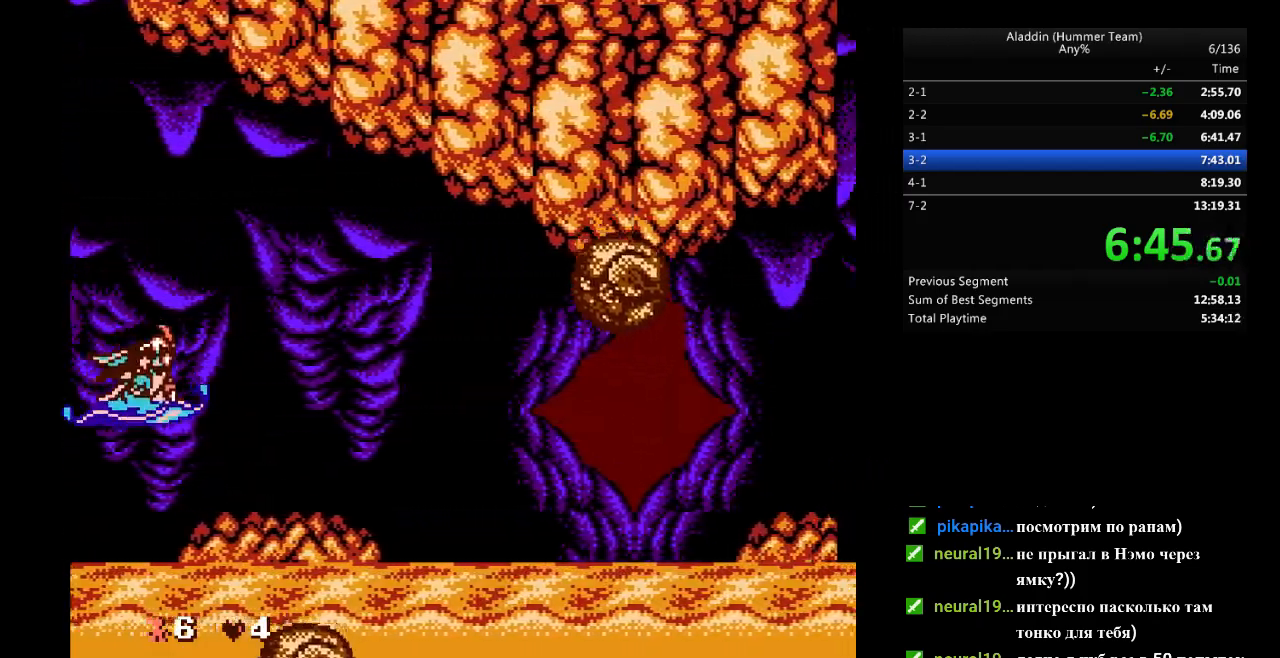
{"buttons": [], "events": []}
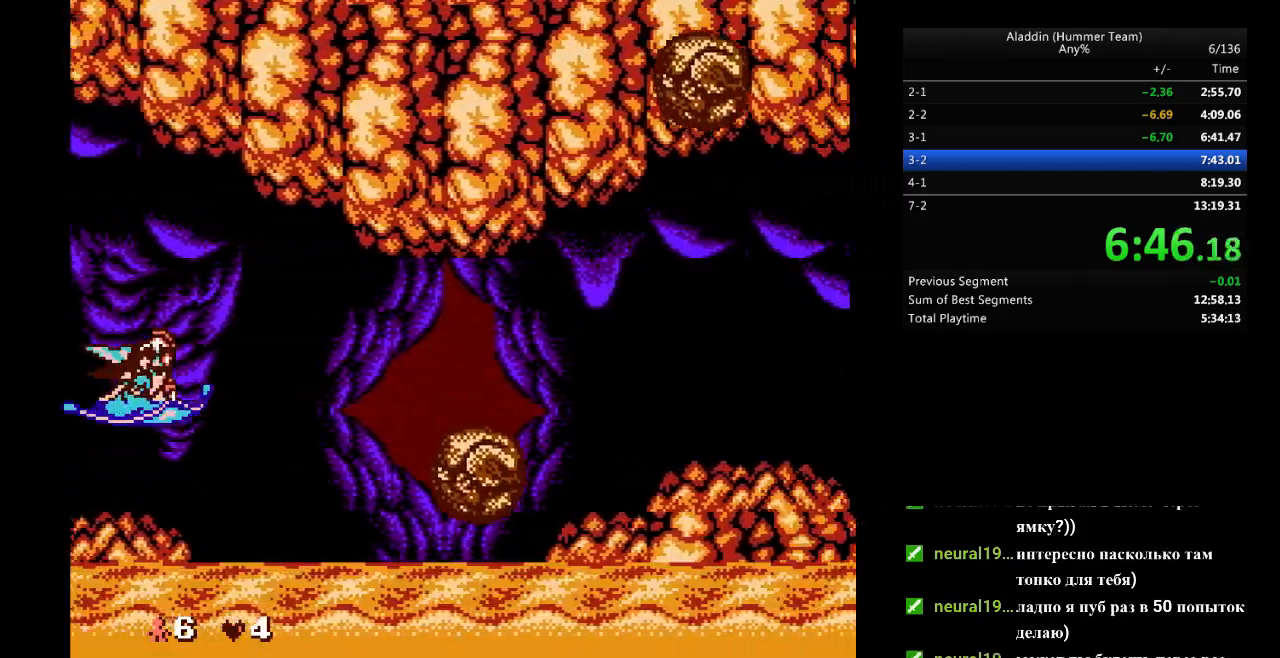
{"buttons": [], "events": []}
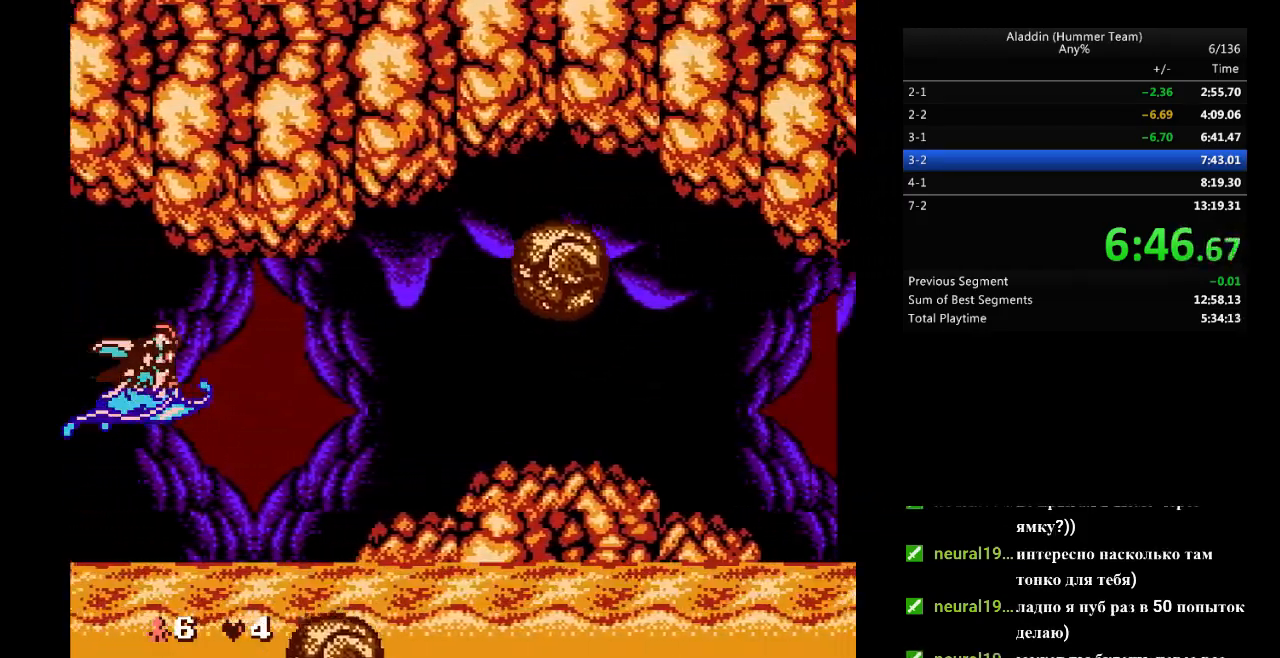
{"buttons": [], "events": []}
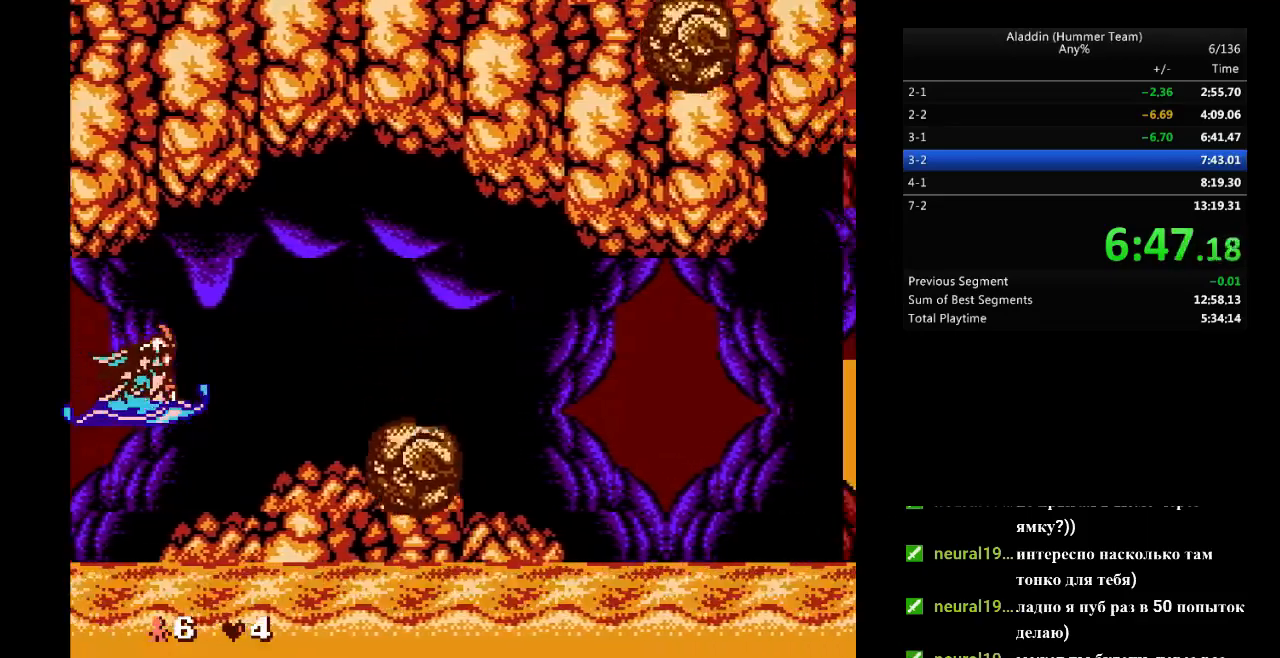
{"buttons": [], "events": []}
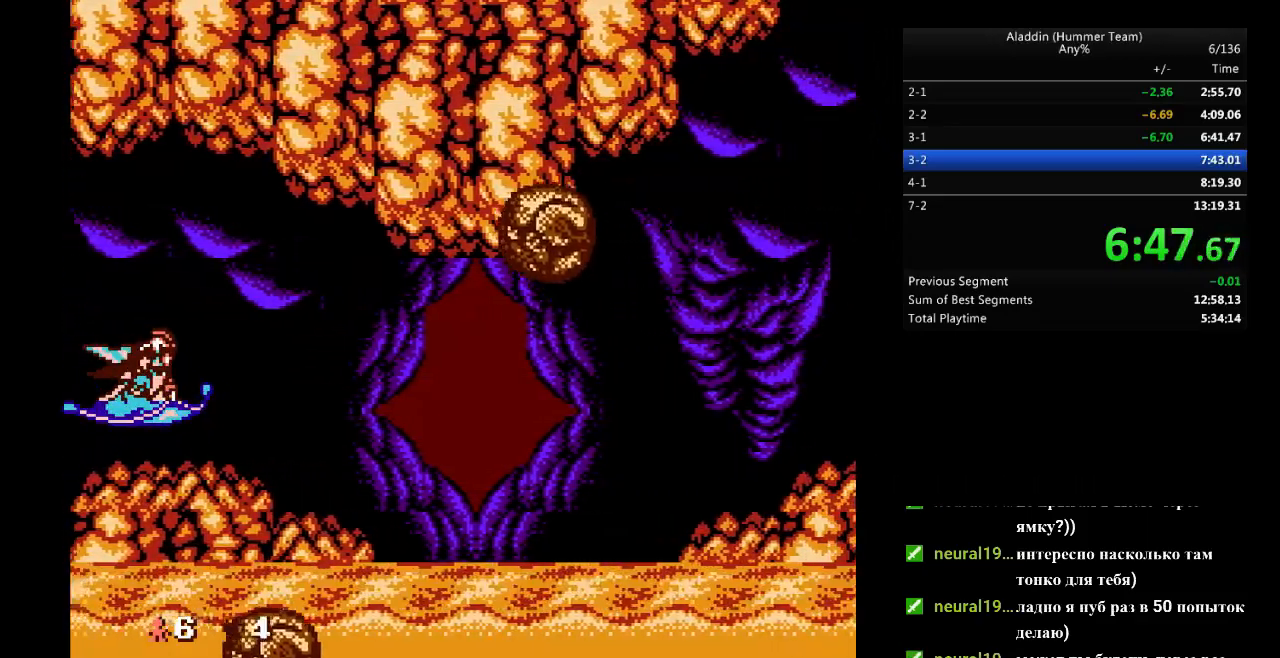
{"buttons": [], "events": []}
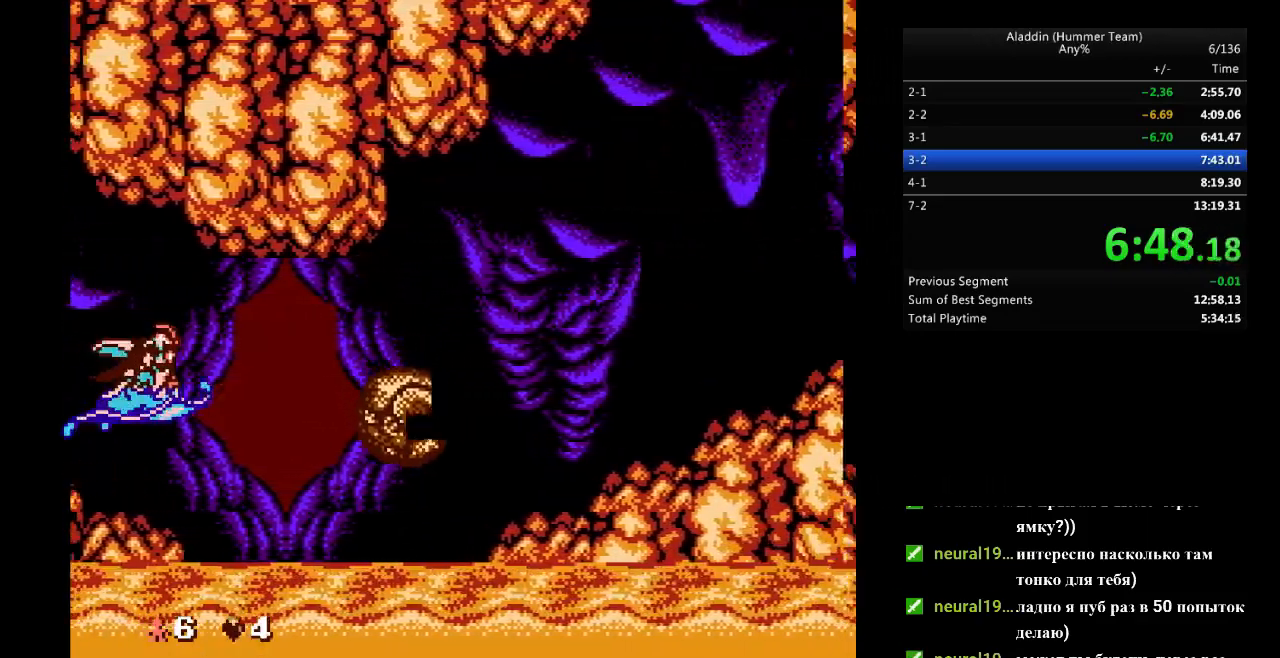
{"buttons": [], "events": []}
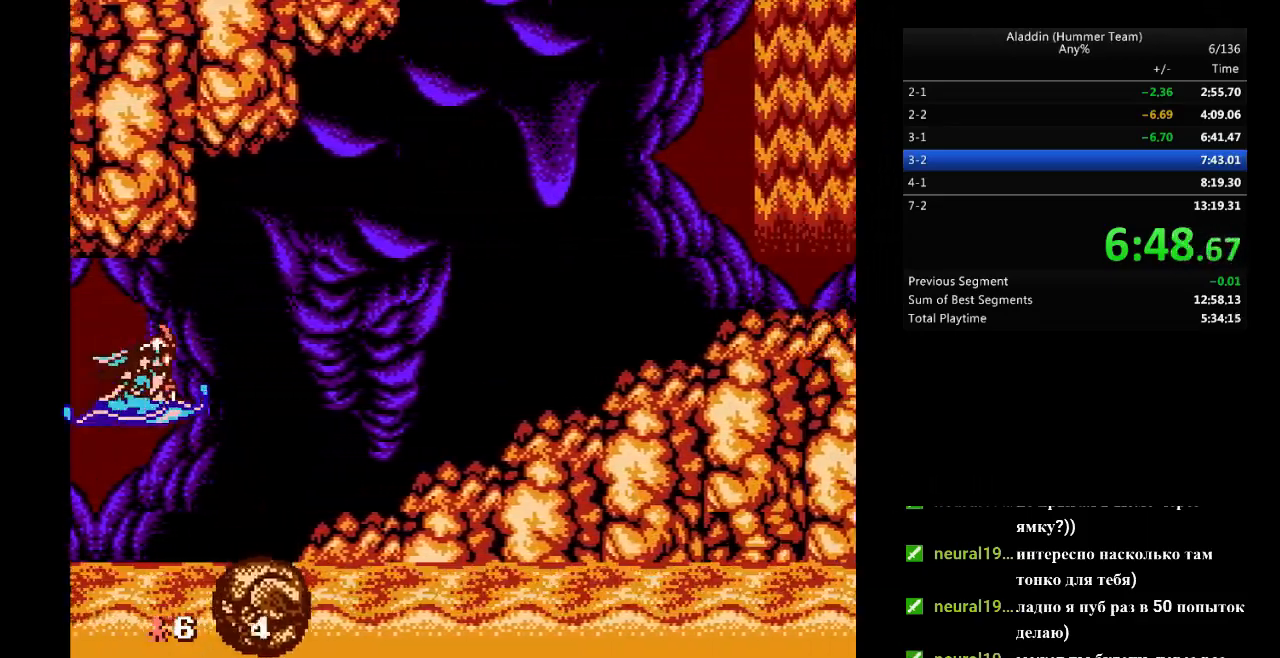
{"buttons": ["DPAD_UP"], "events": [[233, "DPAD_UP", "down"]]}
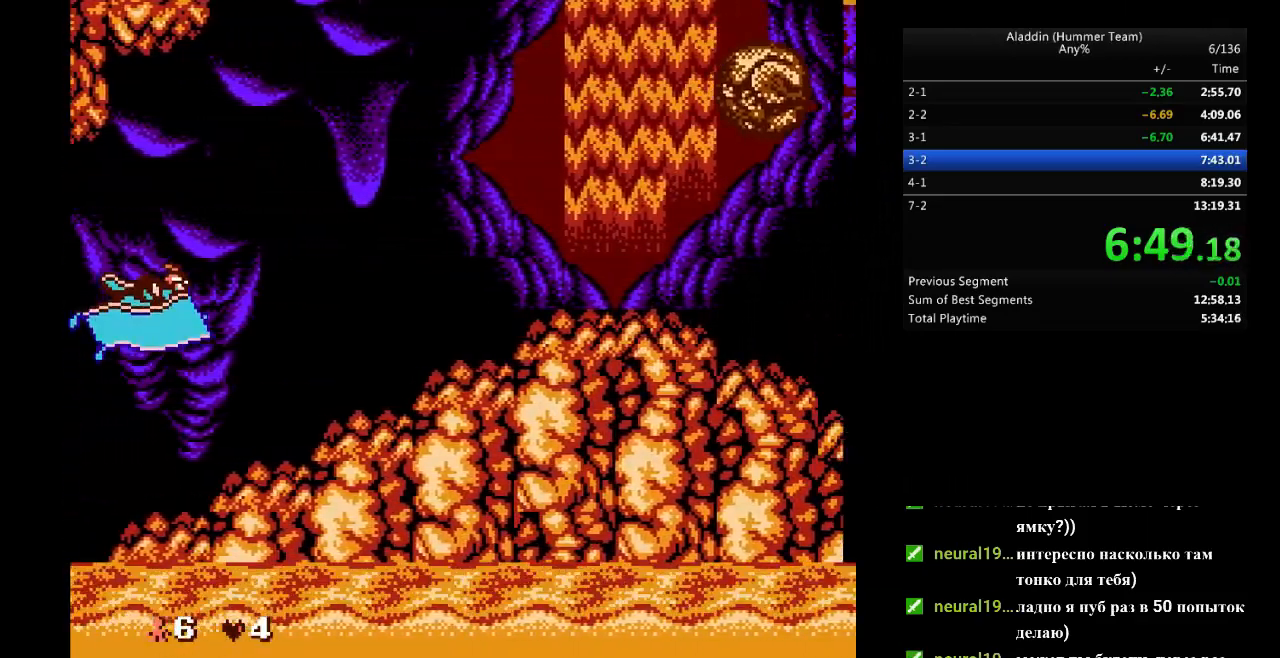
{"buttons": [], "events": [[200, "DPAD_UP", "up"]]}
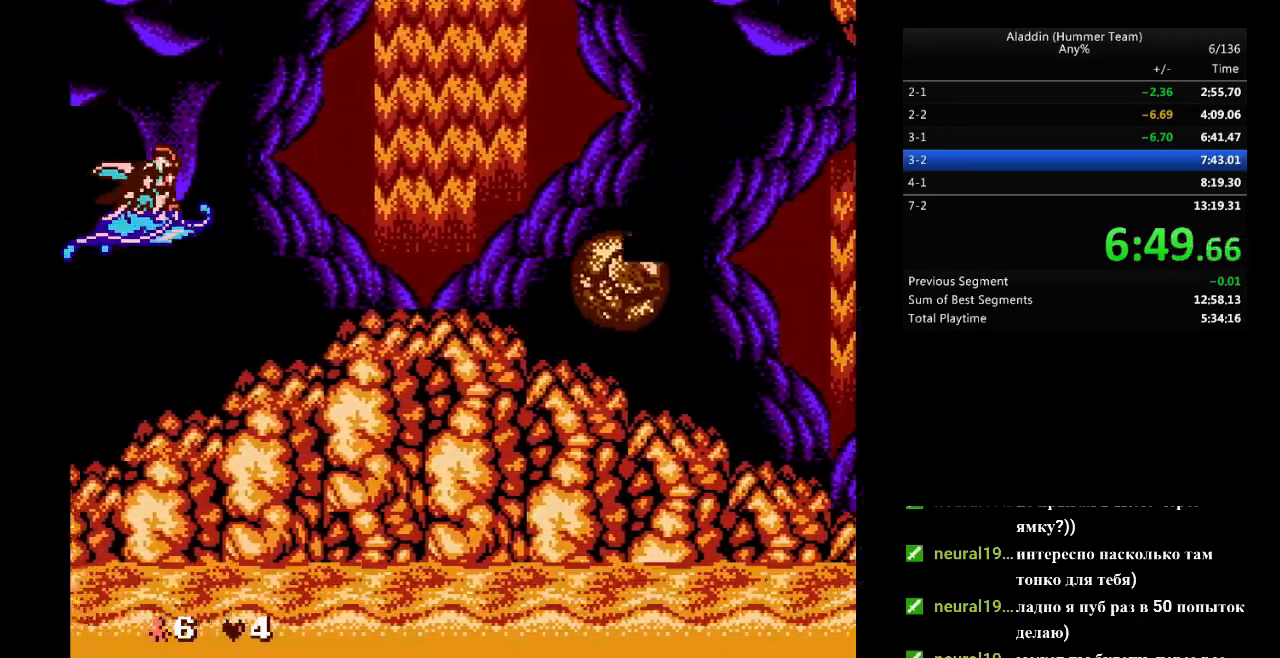
{"buttons": [], "events": []}
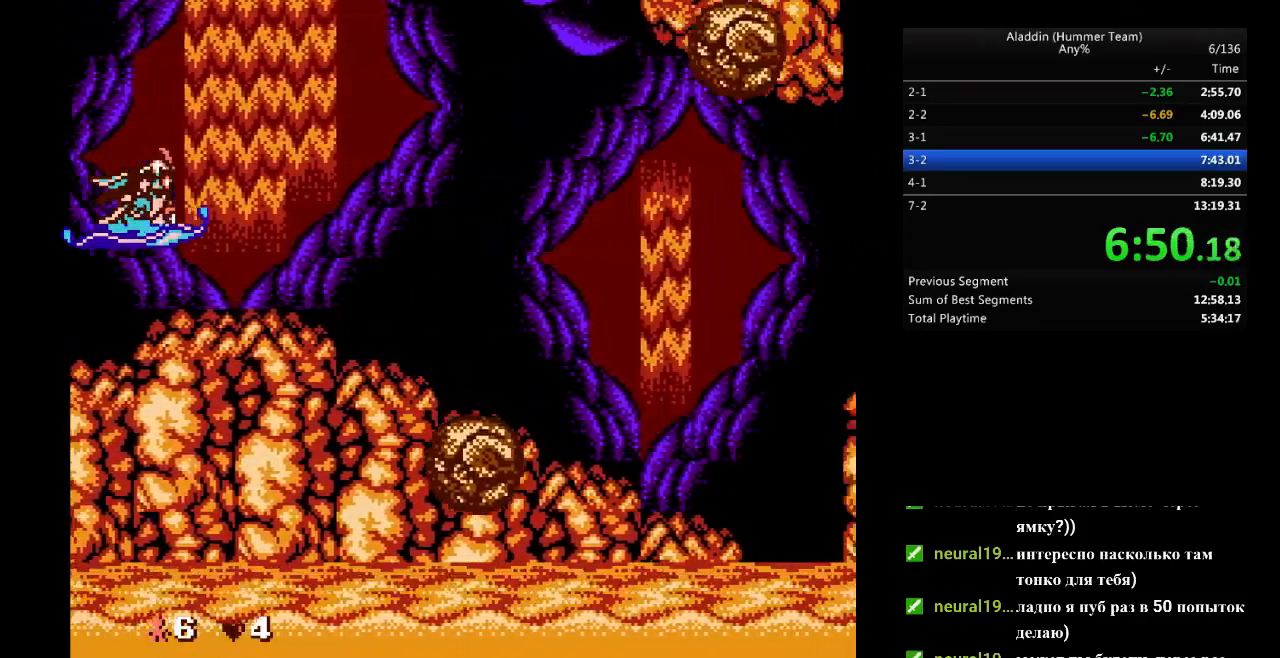
{"buttons": [], "events": []}
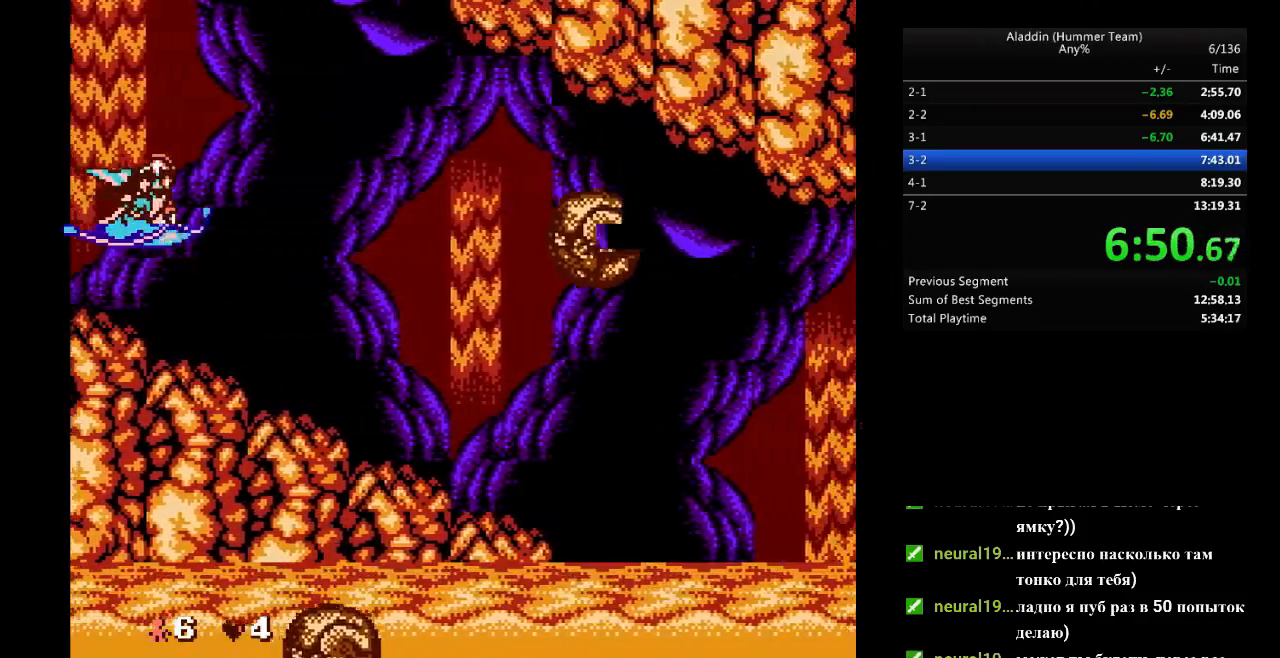
{"buttons": ["DPAD_DOWN"], "events": [[467, "DPAD_DOWN", "down"]]}
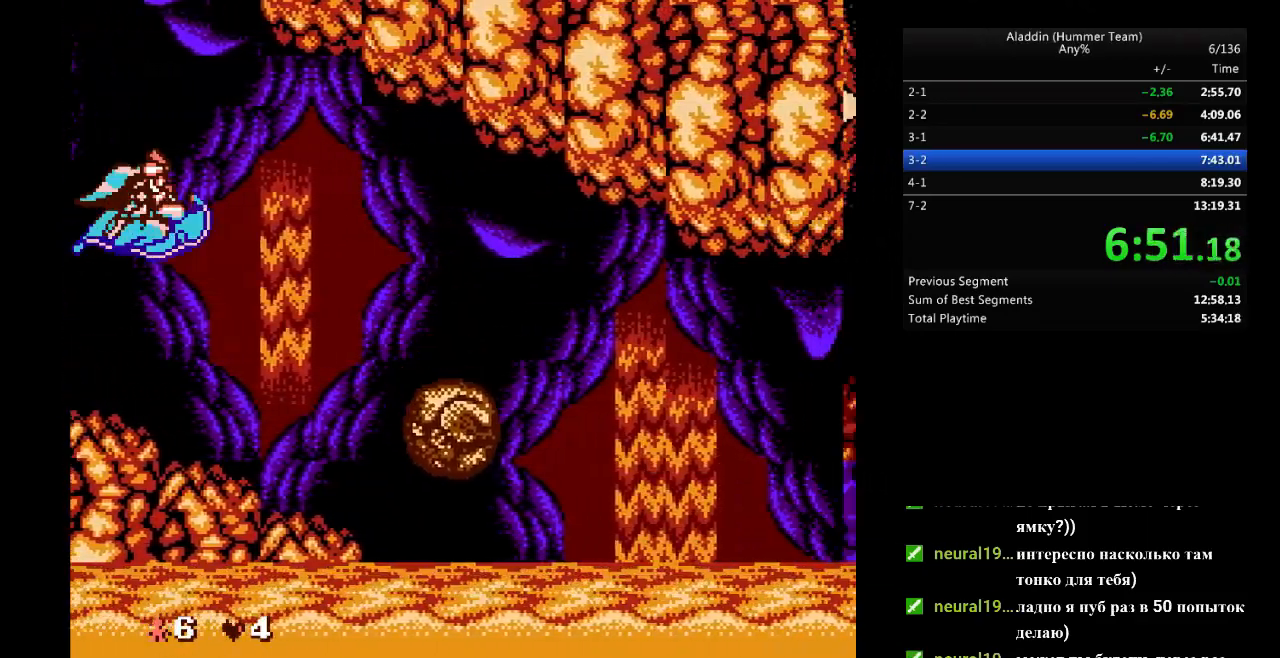
{"buttons": [], "events": [[317, "DPAD_DOWN", "up"]]}
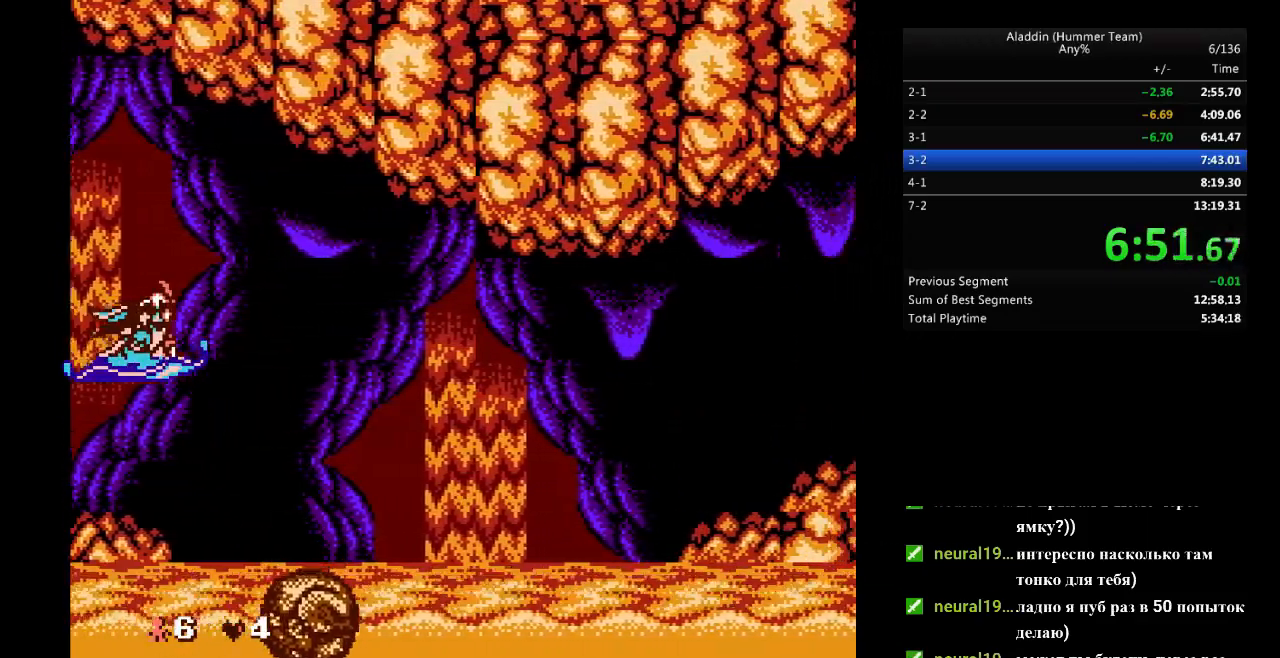
{"buttons": [], "events": []}
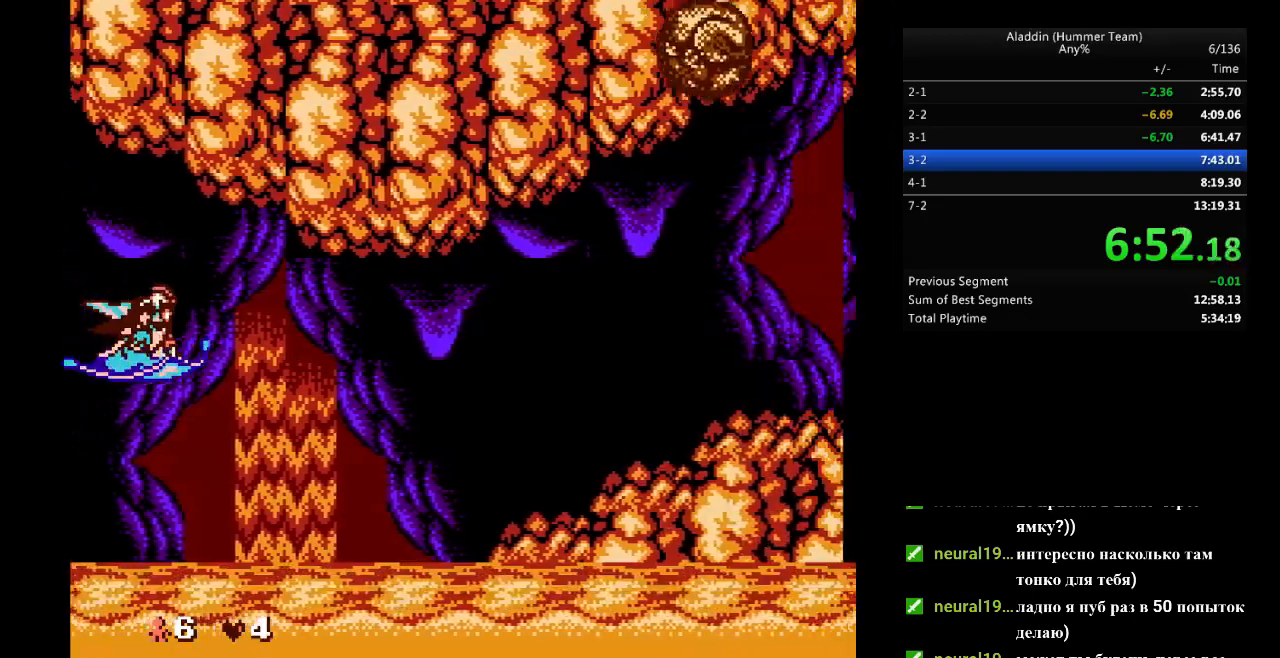
{"buttons": [], "events": [[17, "DPAD_LEFT", "down"], [183, "DPAD_LEFT", "up"]]}
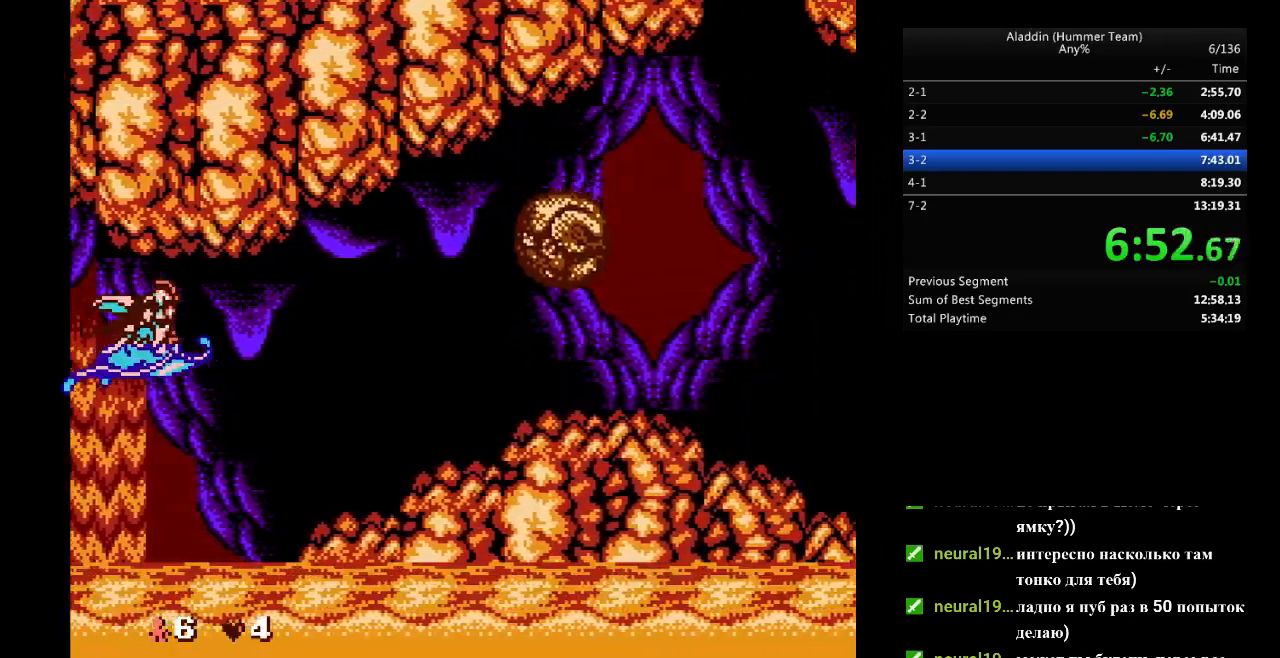
{"buttons": [], "events": []}
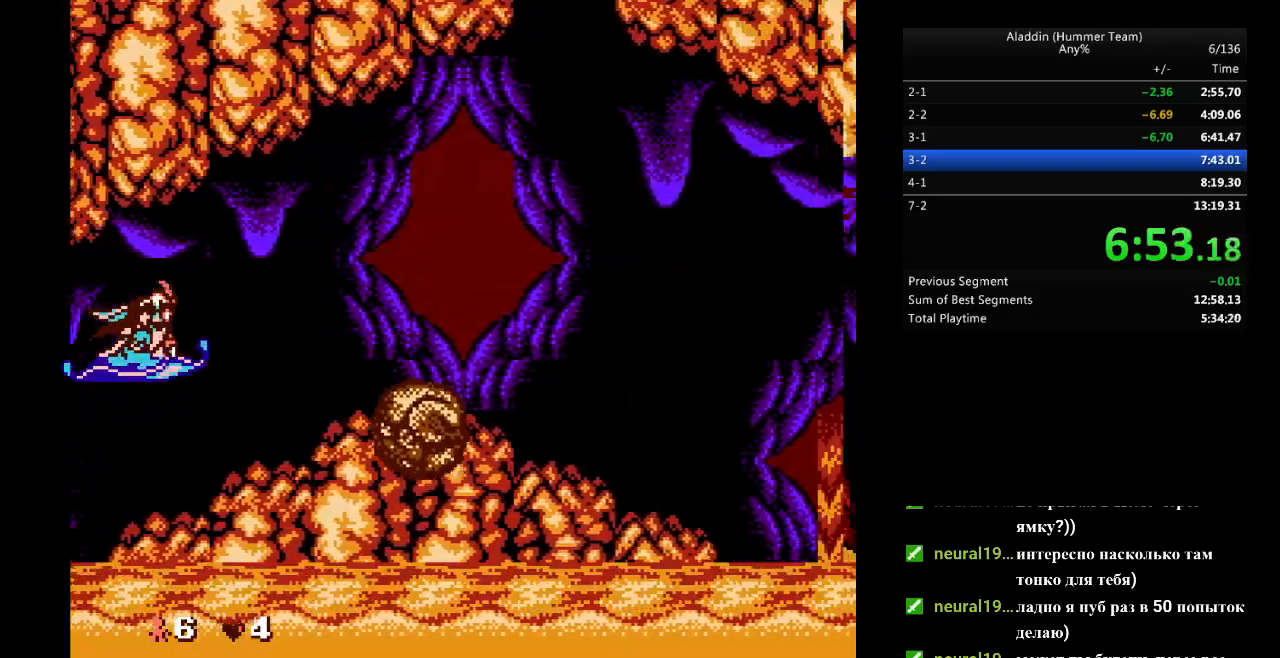
{"buttons": [], "events": []}
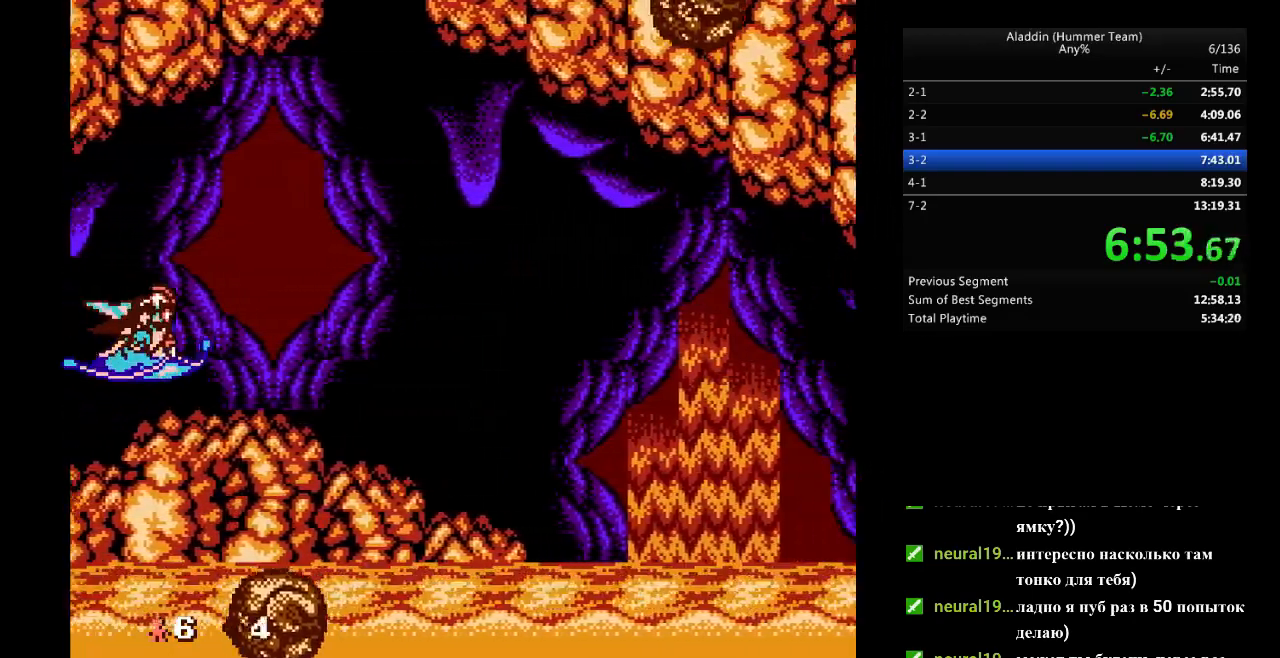
{"buttons": [], "events": []}
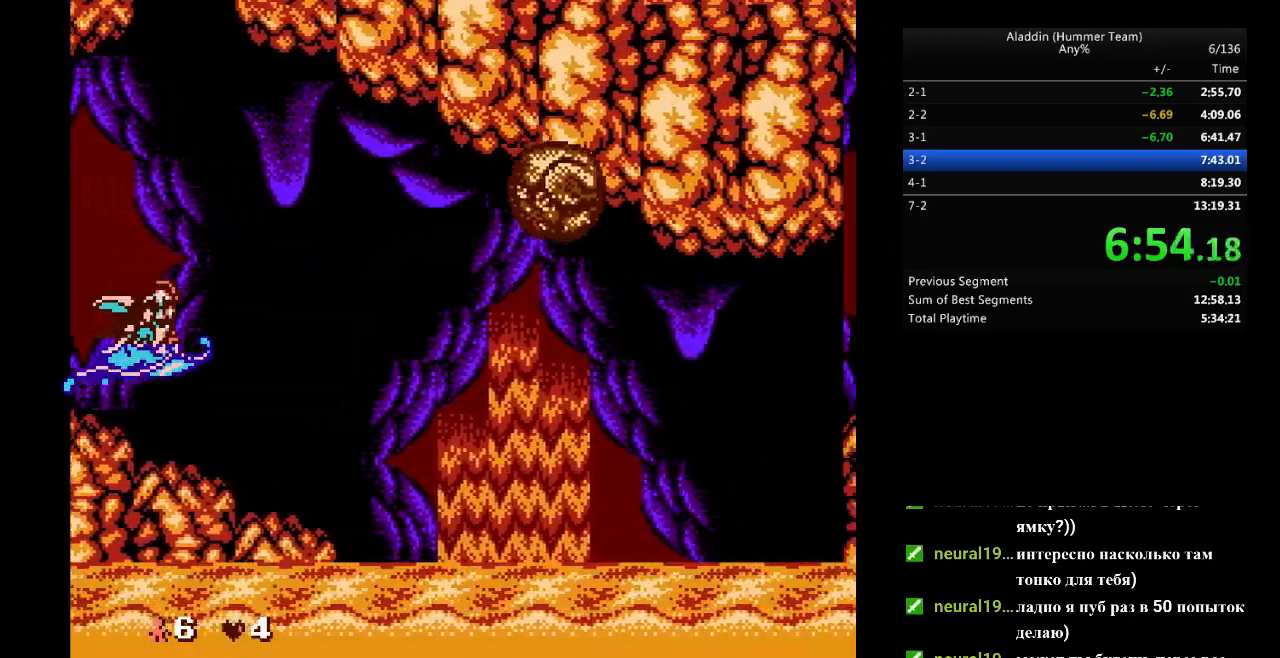
{"buttons": [], "events": []}
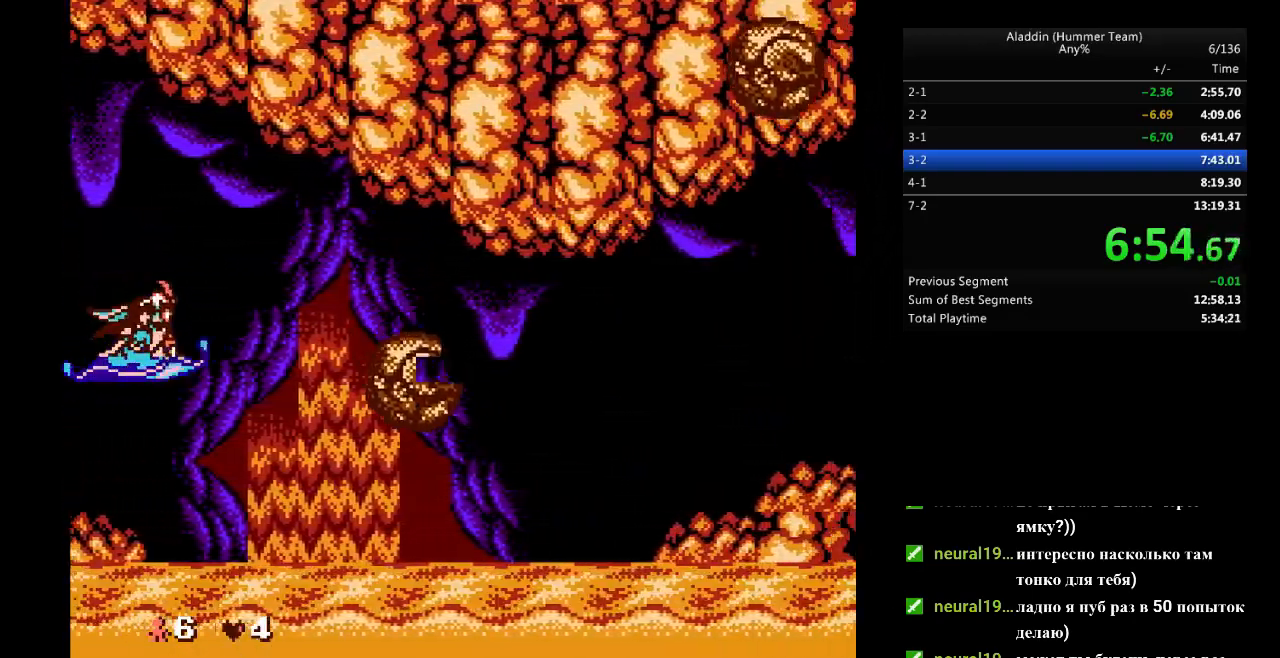
{"buttons": [], "events": []}
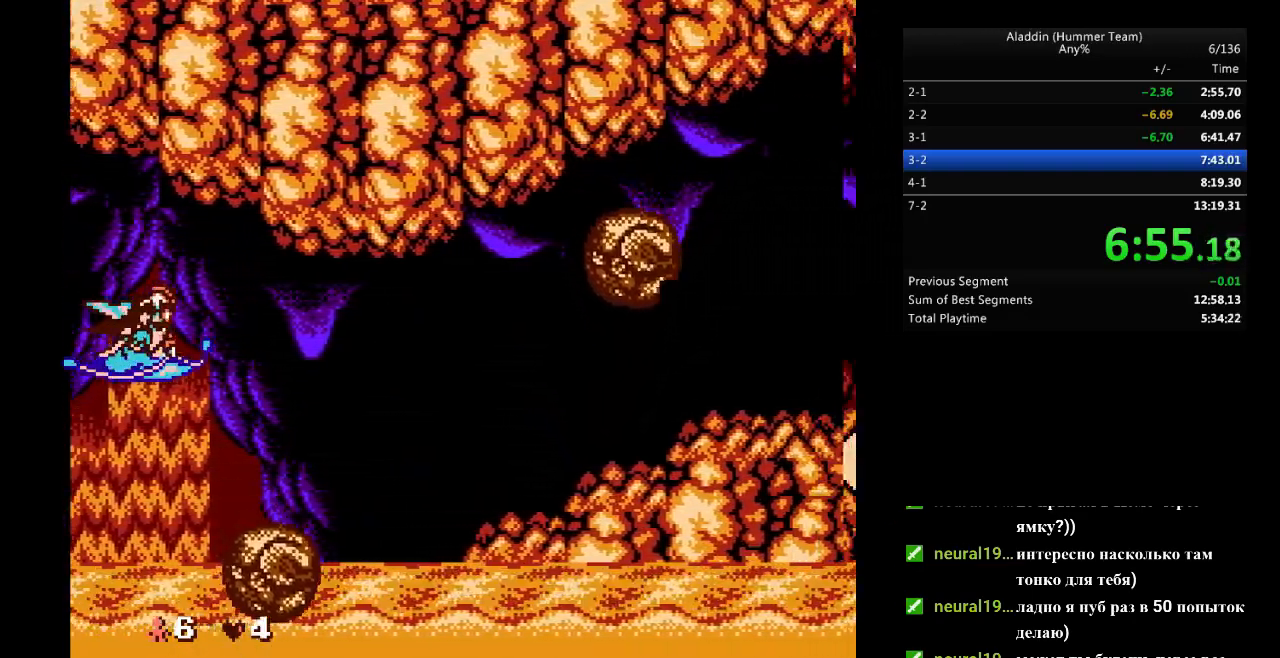
{"buttons": [], "events": []}
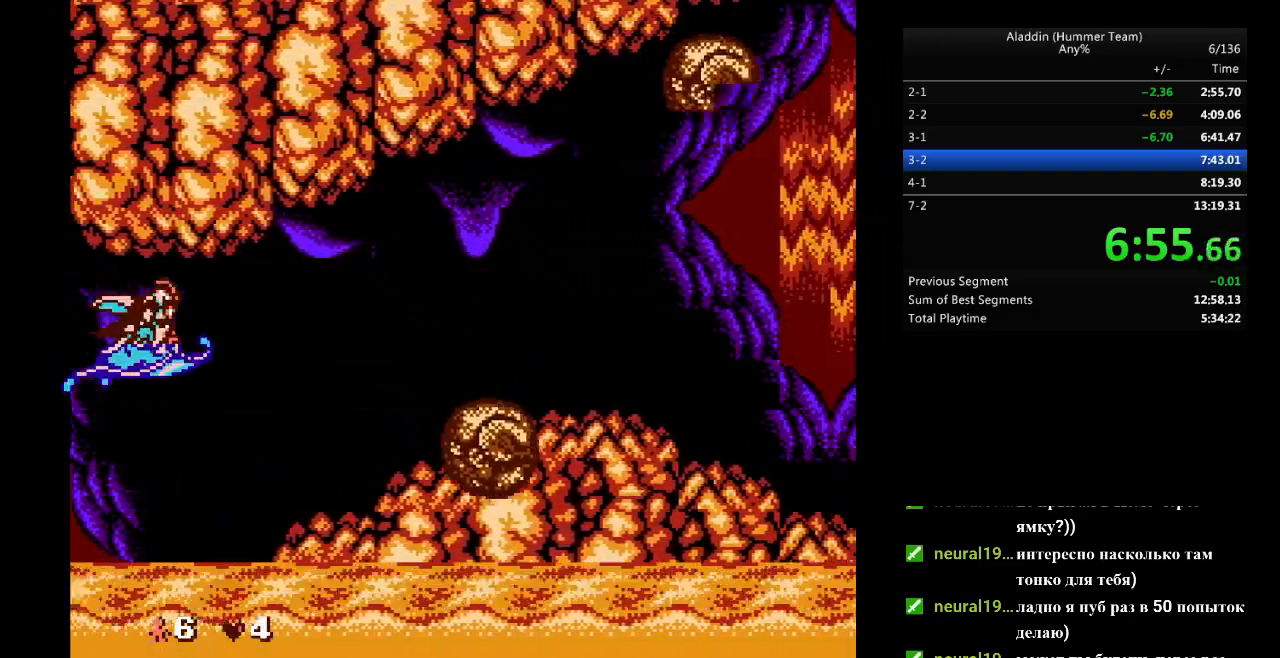
{"buttons": [], "events": []}
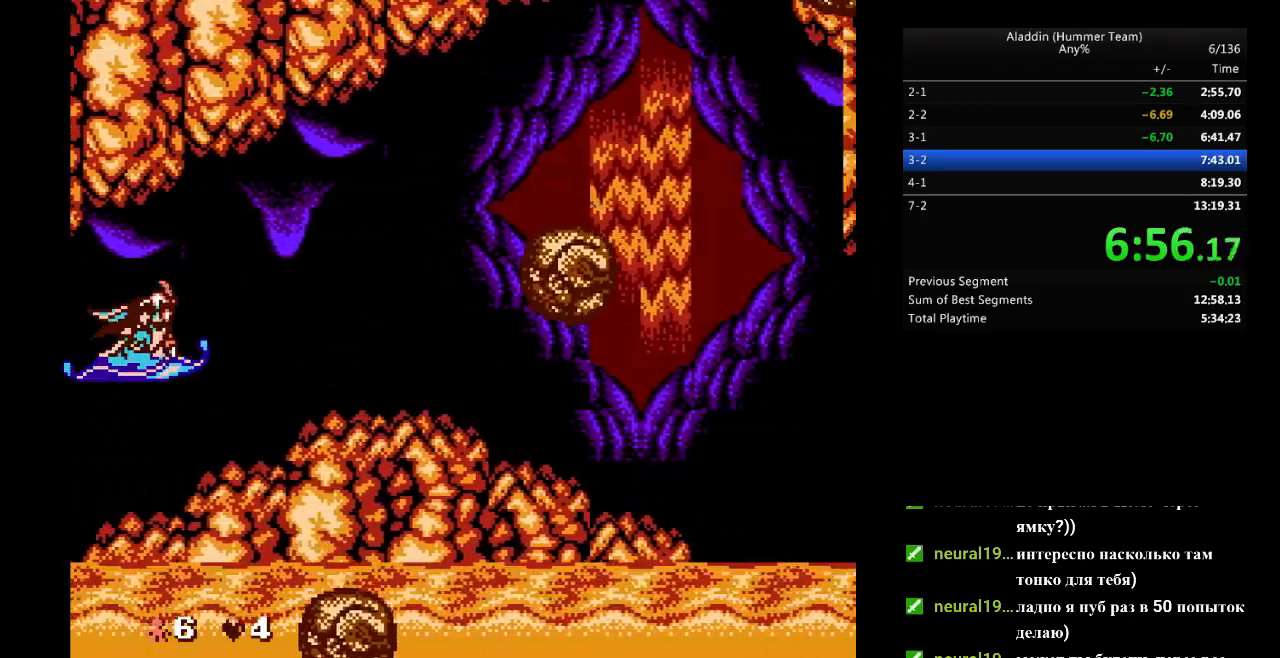
{"buttons": [], "events": [[67, "DPAD_UP", "down"], [283, "DPAD_UP", "up"]]}
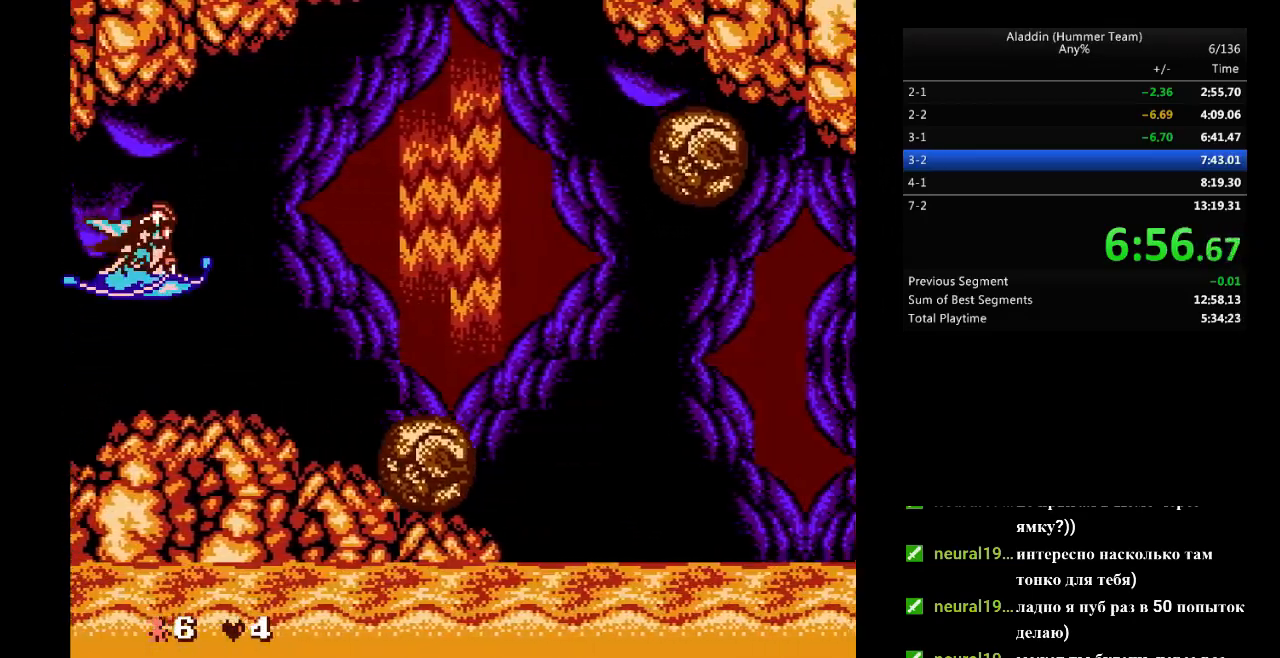
{"buttons": [], "events": []}
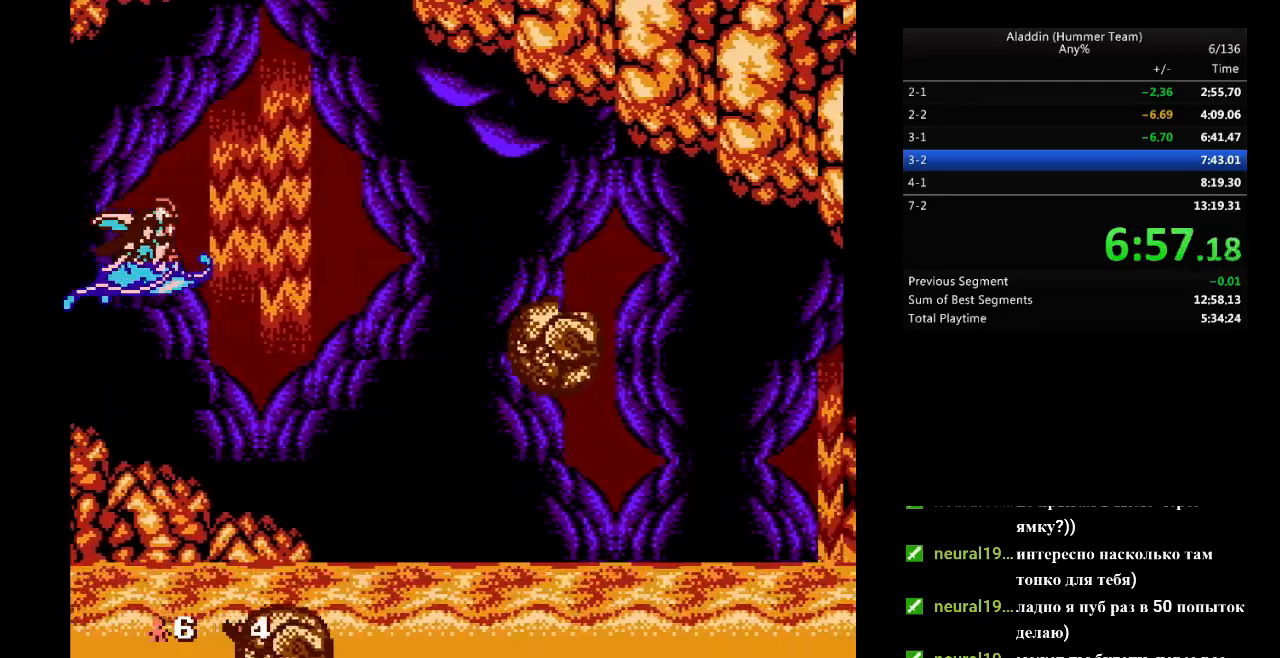
{"buttons": [], "events": [[17, "DPAD_DOWN", "down"], [233, "DPAD_DOWN", "up"]]}
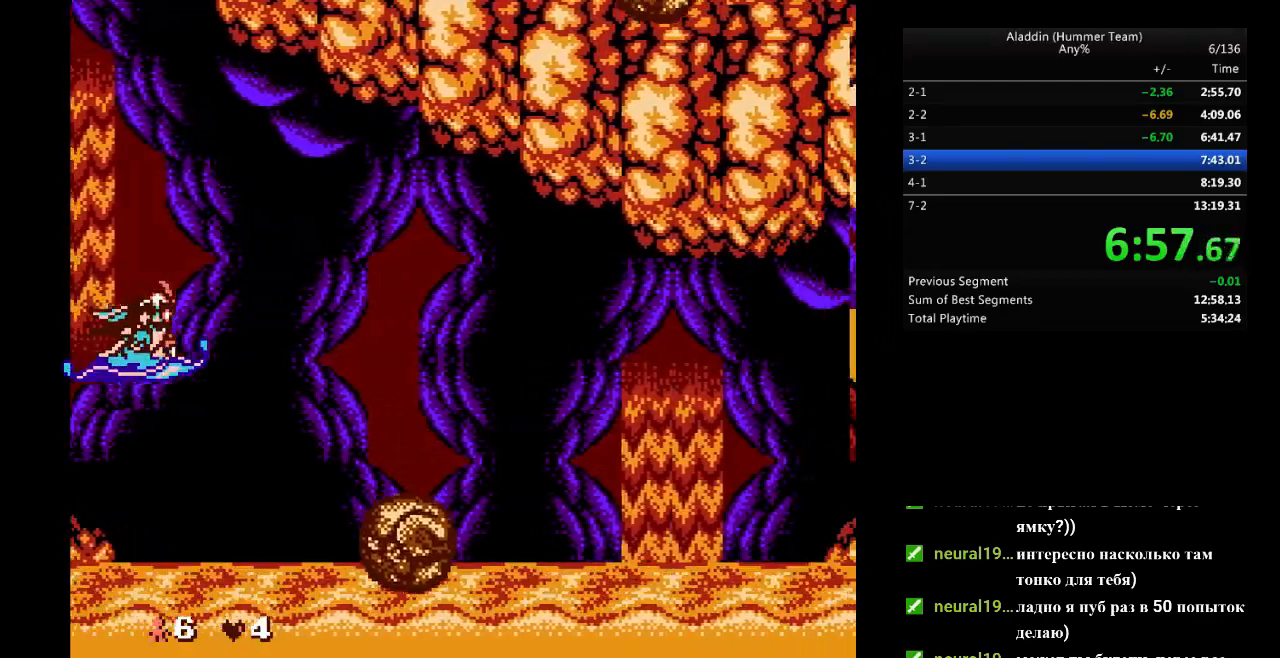
{"buttons": [], "events": [[117, "DPAD_DOWN", "down"], [267, "DPAD_DOWN", "up"]]}
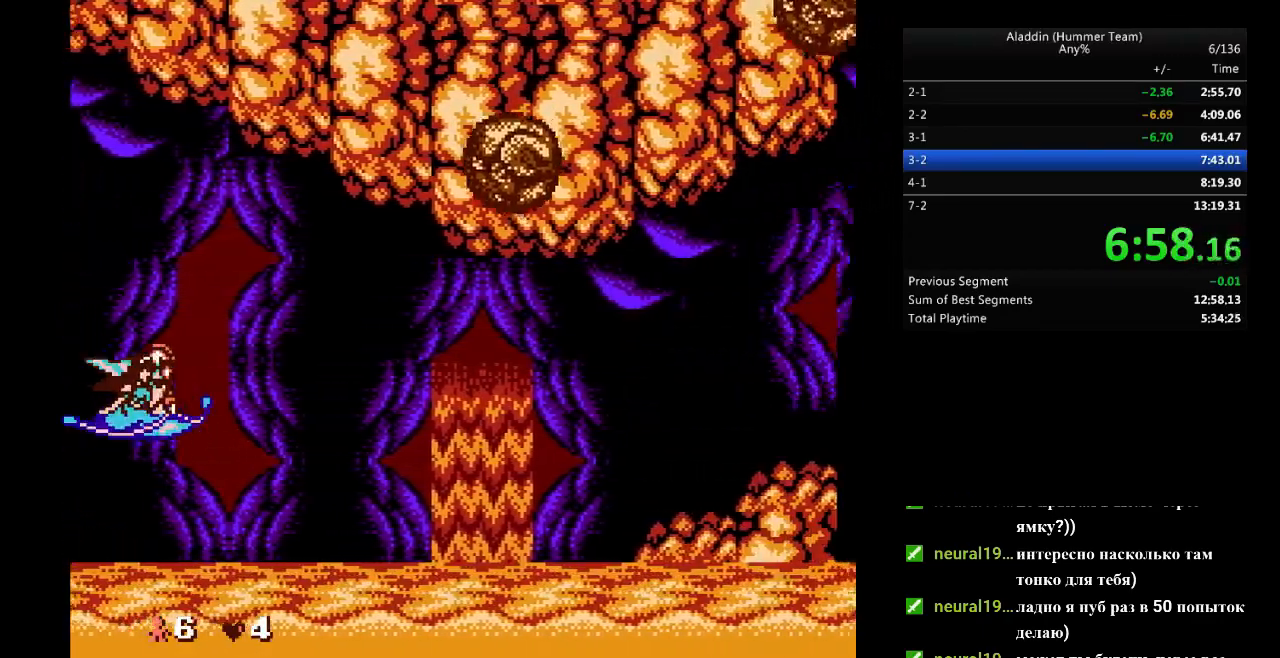
{"buttons": ["DPAD_UP"], "events": [[417, "DPAD_UP", "down"]]}